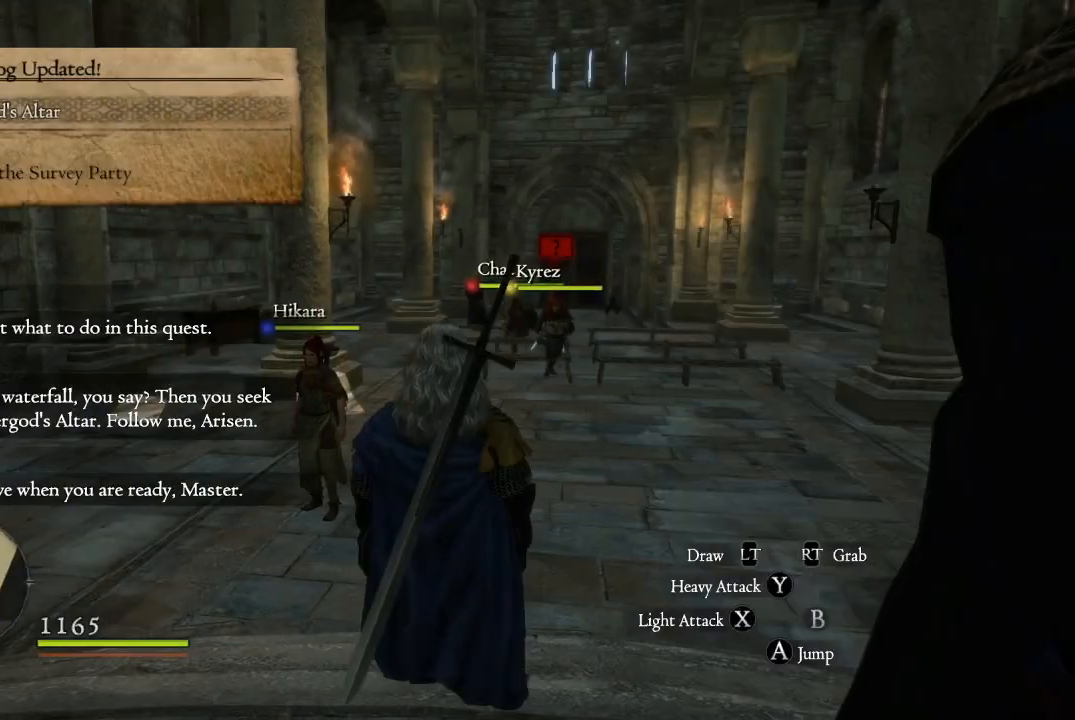
Gameplay with a controller (Xbox layout); each line is a JSON object with the inputs held at the frame after it. "events" lists button and stick changes between this image and that frame as [ms after this image, input, new state], when the widget could be followed in between.
{"buttons": [], "left_stick": "down-left", "right_stick": "left", "events": [[50, "right_stick", "left"], [100, "left_stick", "center"], [200, "left_stick", "left"], [300, "left_stick", "down-left"]]}
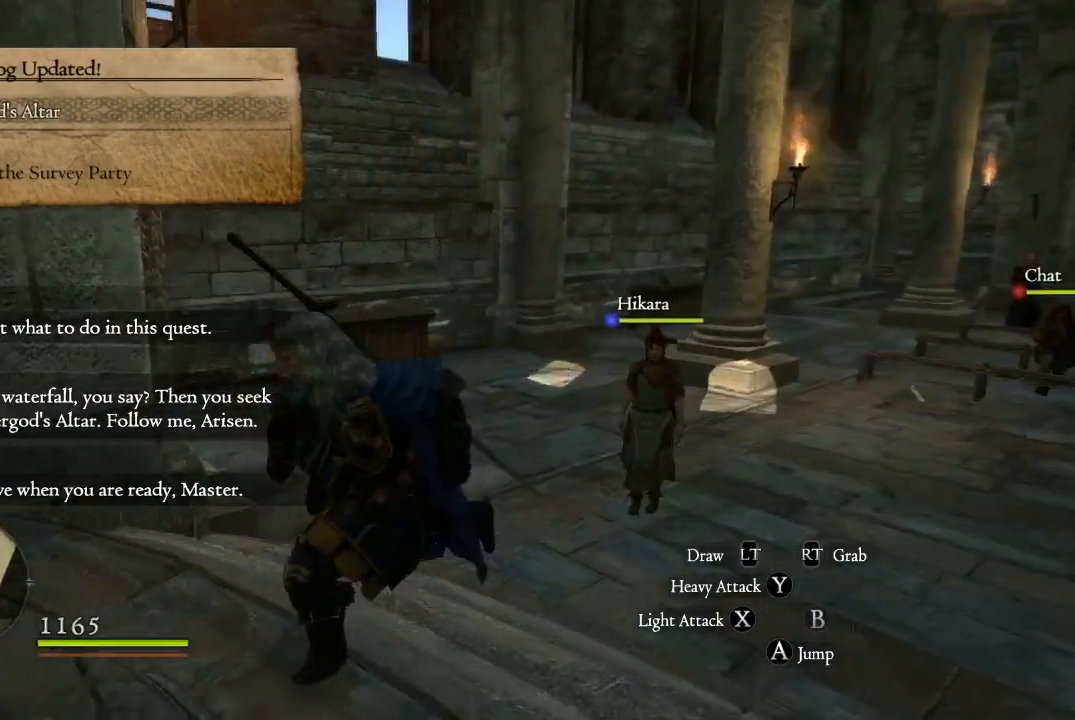
{"buttons": [], "left_stick": "up-right", "right_stick": "right", "events": [[100, "left_stick", "down-right"], [134, "right_stick", "center"], [201, "left_stick", "up-right"], [201, "right_stick", "right"]]}
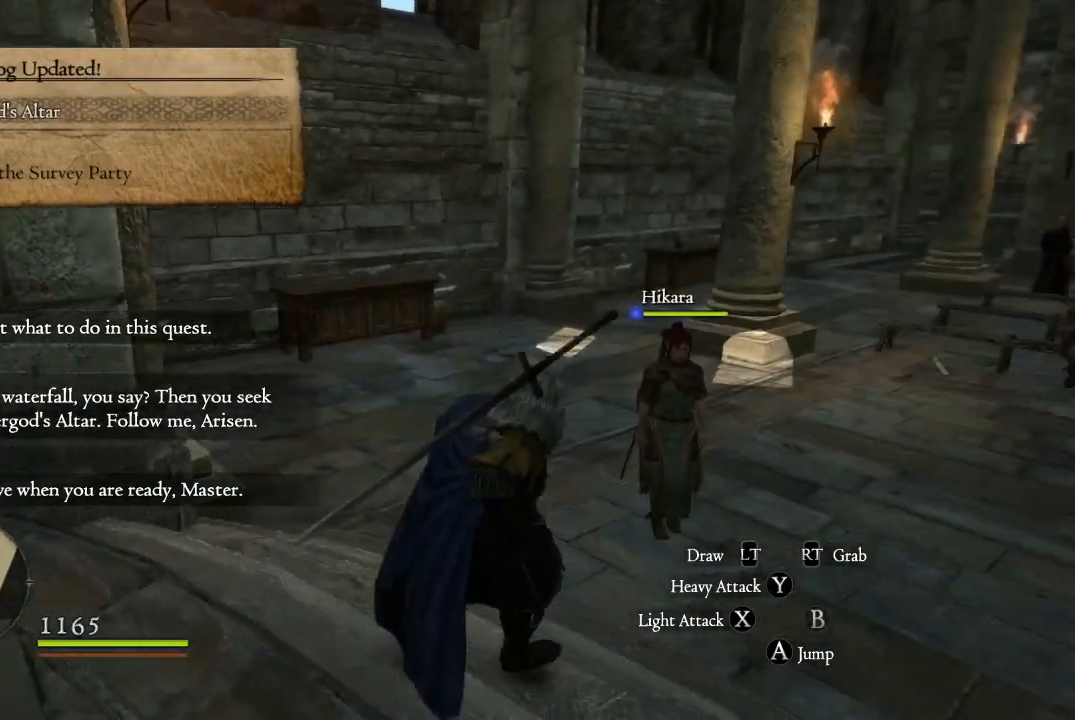
{"buttons": [], "left_stick": "up-right", "right_stick": "center", "events": [[384, "right_stick", "center"]]}
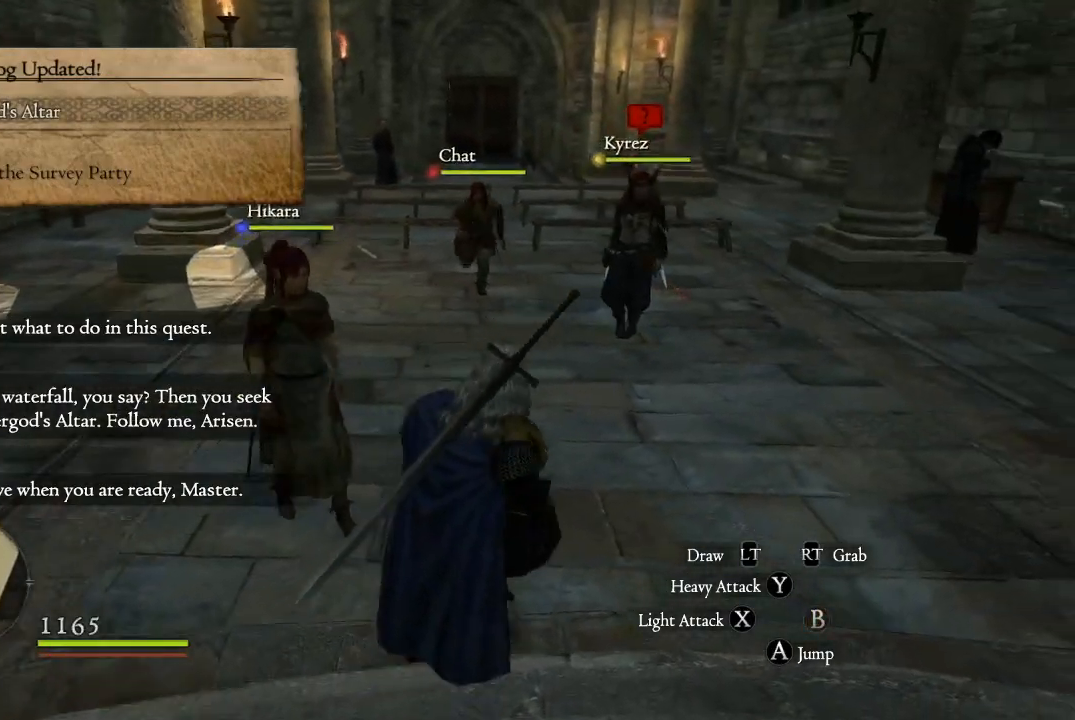
{"buttons": [], "left_stick": "up", "right_stick": "center", "events": [[434, "left_stick", "up"]]}
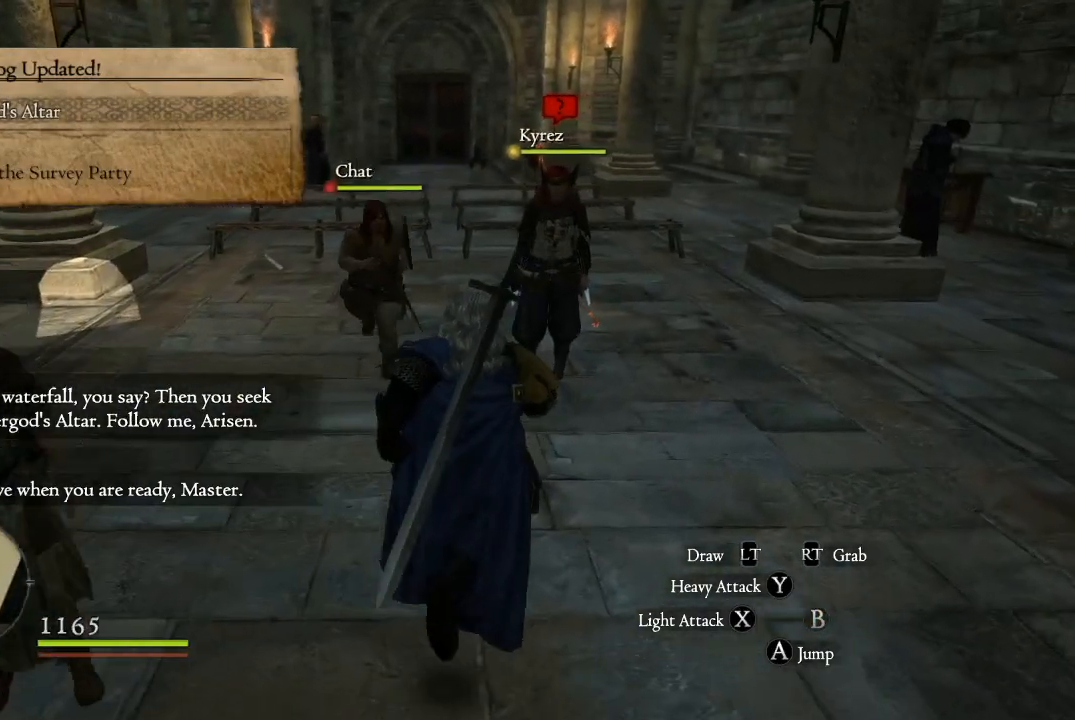
{"buttons": [], "left_stick": "up-right", "right_stick": "center", "events": [[400, "left_stick", "up-right"]]}
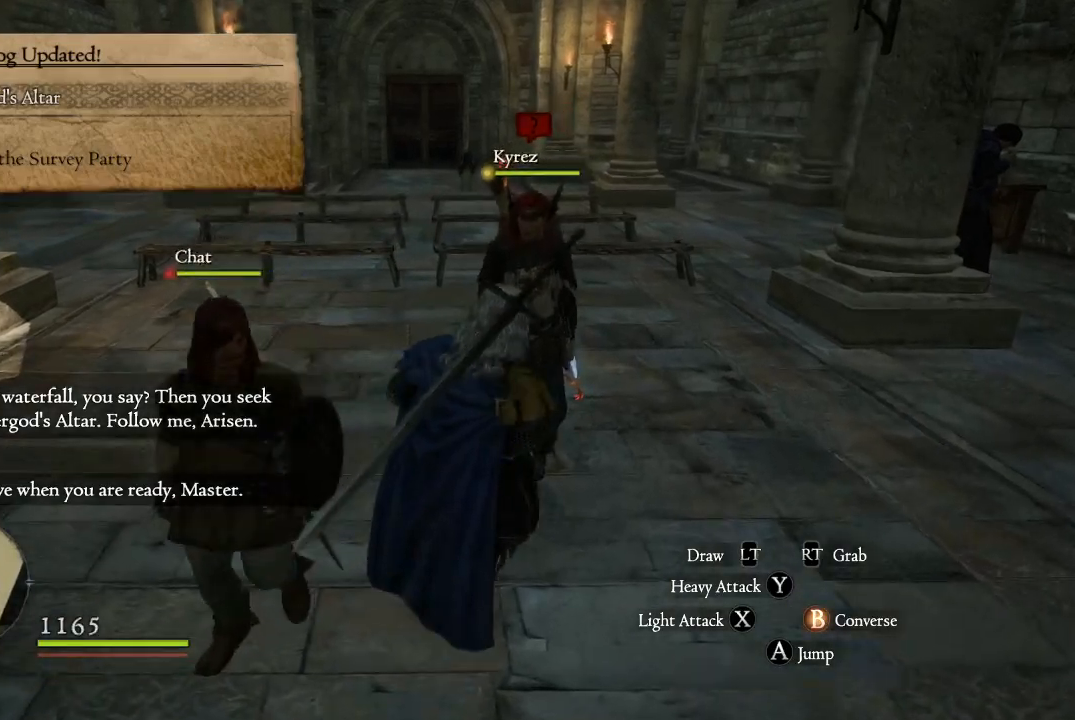
{"buttons": ["L3"], "left_stick": "up-left", "right_stick": "center", "events": [[201, "left_stick", "up-left"], [301, "L3", "down"]]}
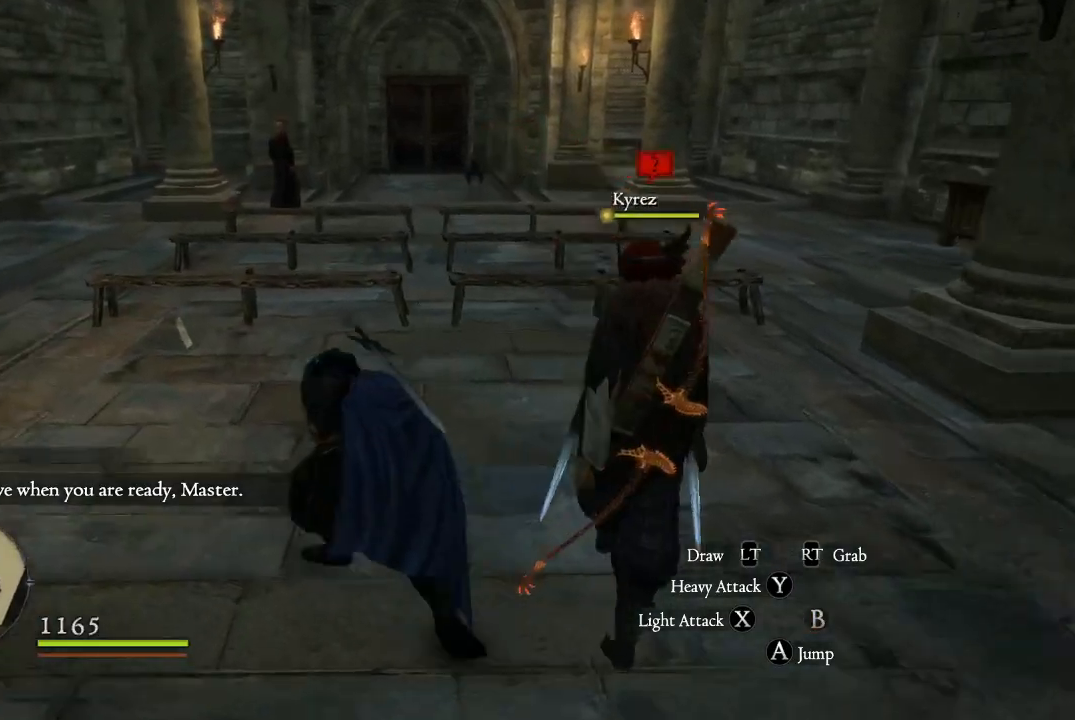
{"buttons": [], "left_stick": "up", "right_stick": "center", "events": [[67, "L3", "up"], [67, "left_stick", "up"]]}
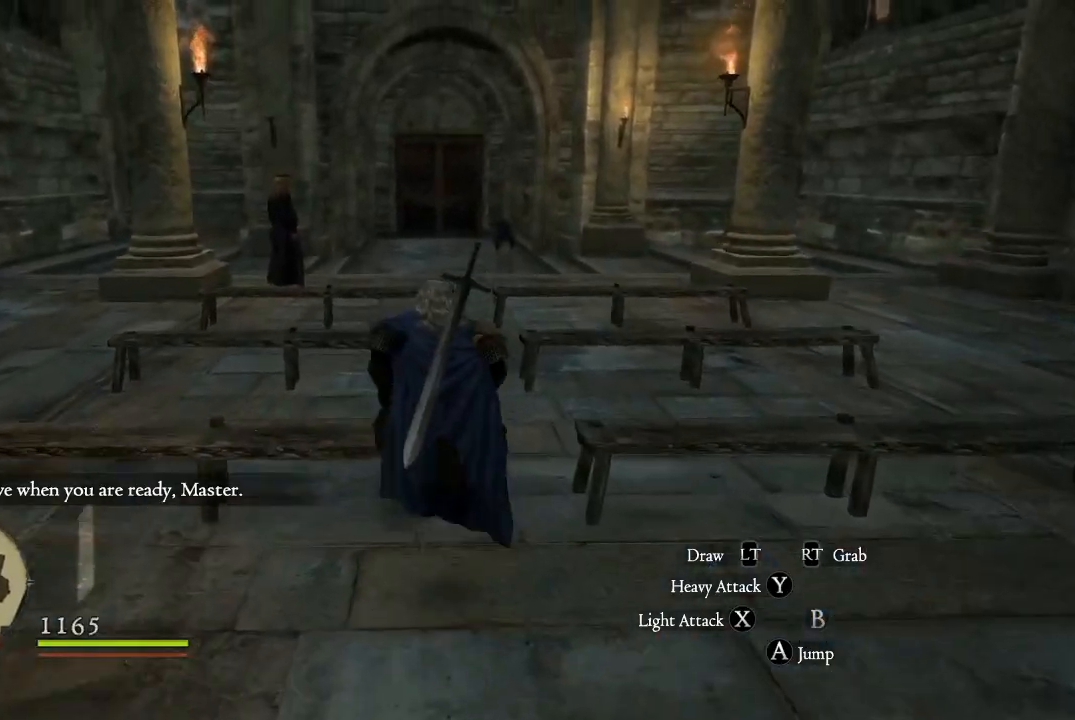
{"buttons": [], "left_stick": "up", "right_stick": "center", "events": []}
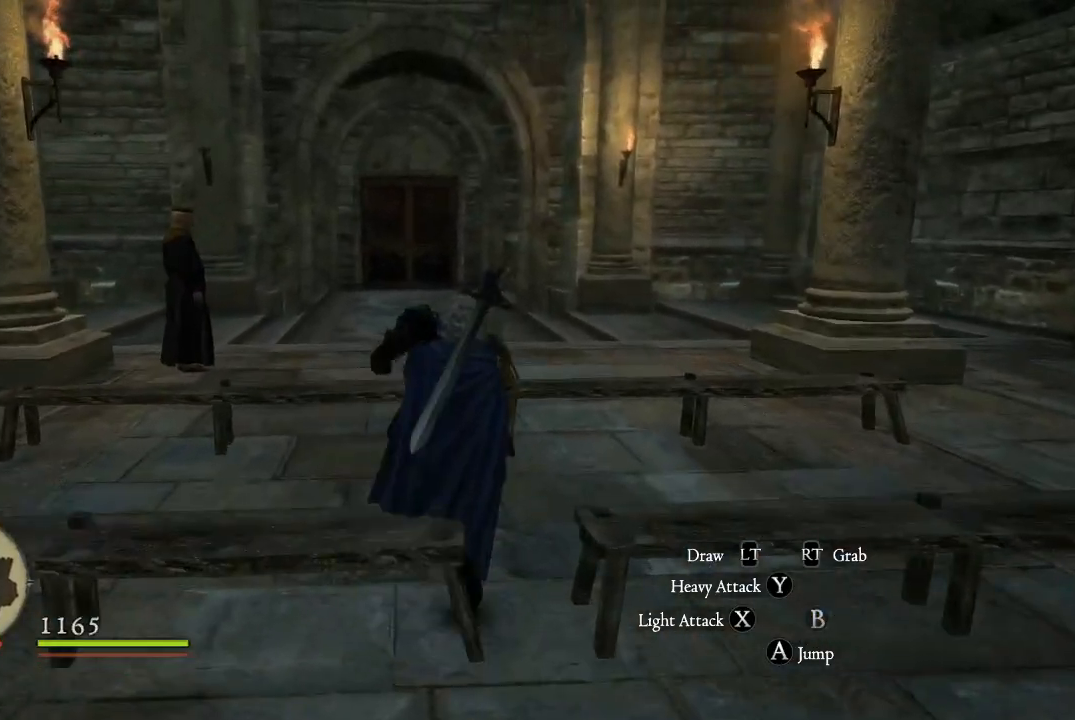
{"buttons": [], "left_stick": "up", "right_stick": "center", "events": []}
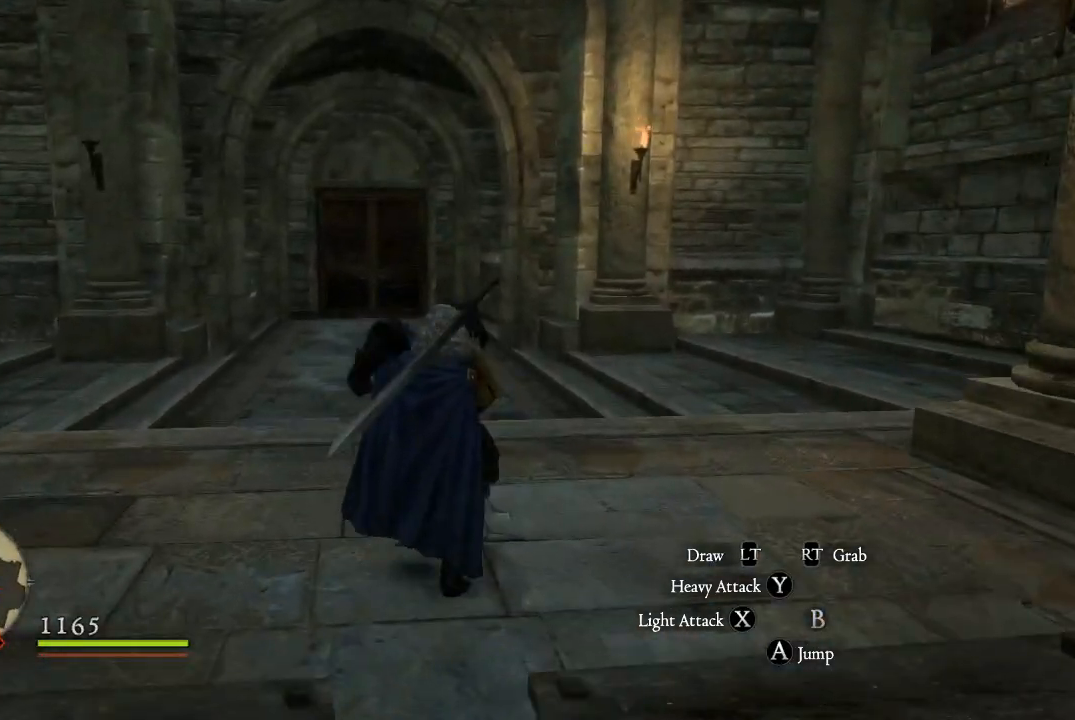
{"buttons": [], "left_stick": "up", "right_stick": "center", "events": []}
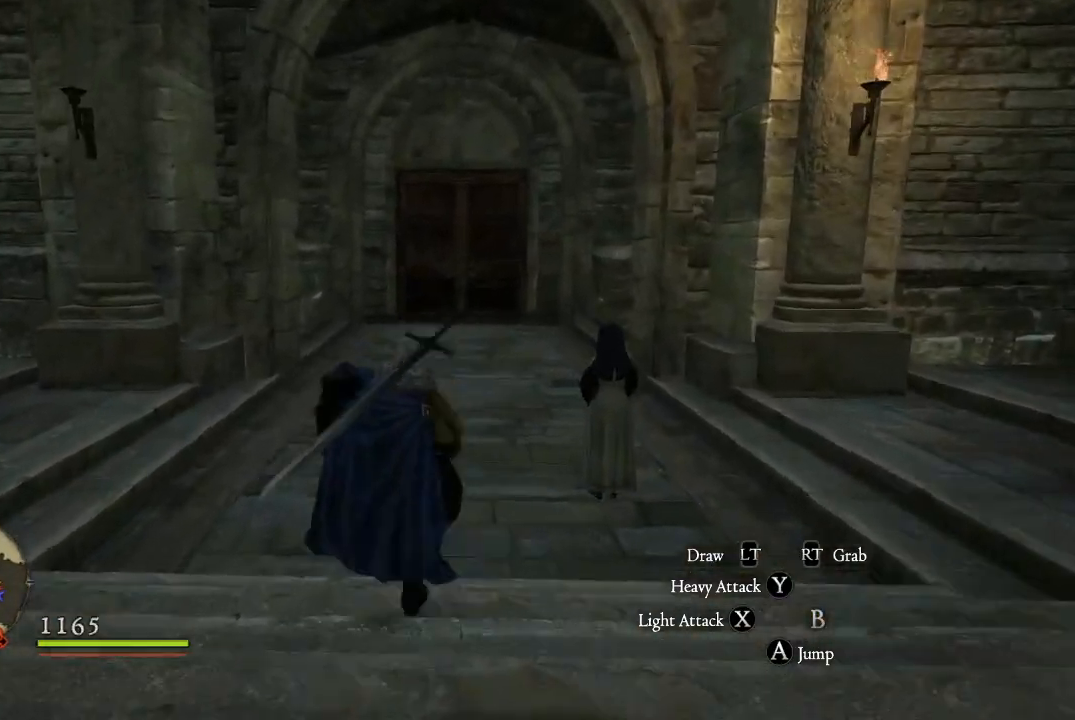
{"buttons": [], "left_stick": "up", "right_stick": "center", "events": []}
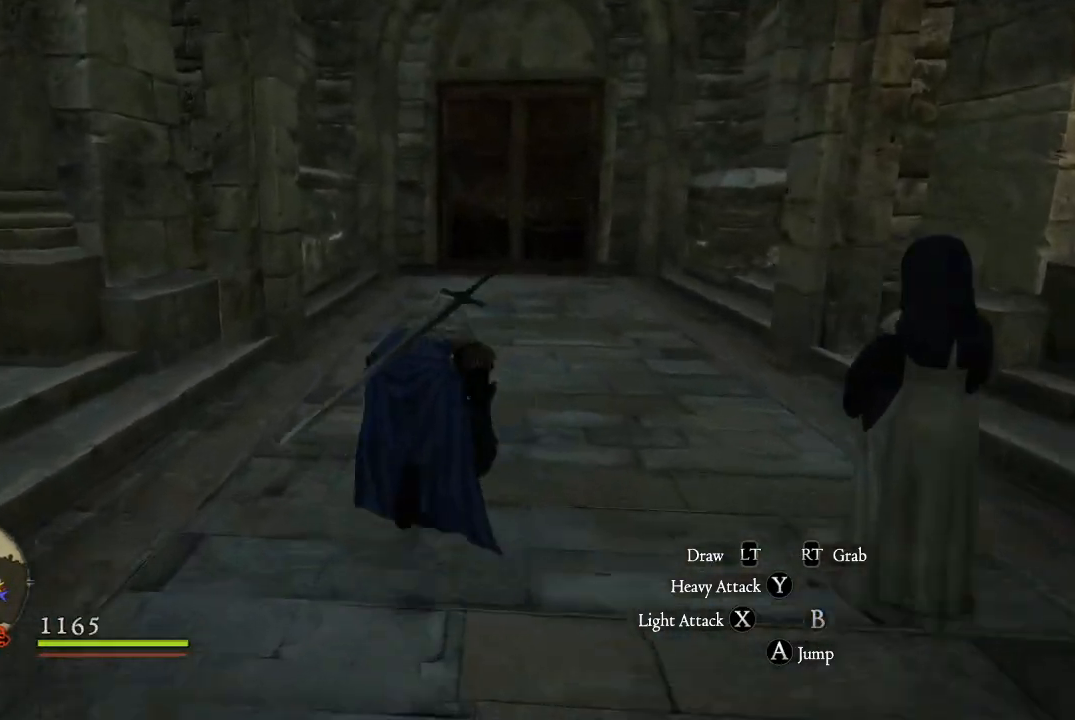
{"buttons": [], "left_stick": "up", "right_stick": "center", "events": [[267, "right_stick", "up"], [450, "right_stick", "center"]]}
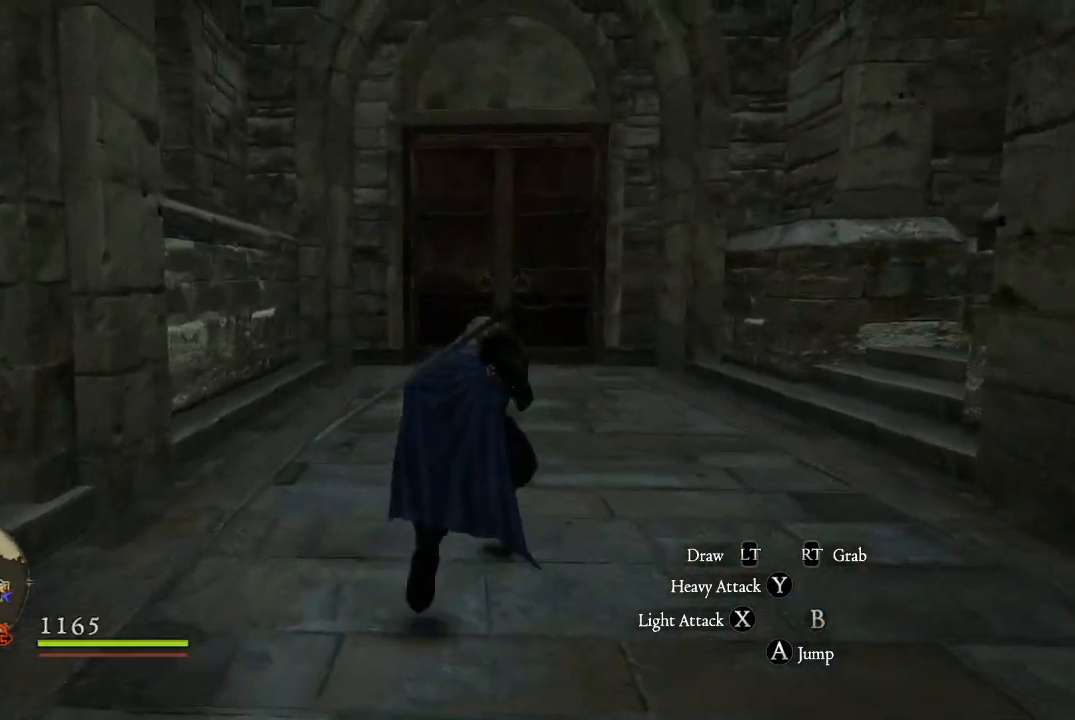
{"buttons": [], "left_stick": "up", "right_stick": "center", "events": []}
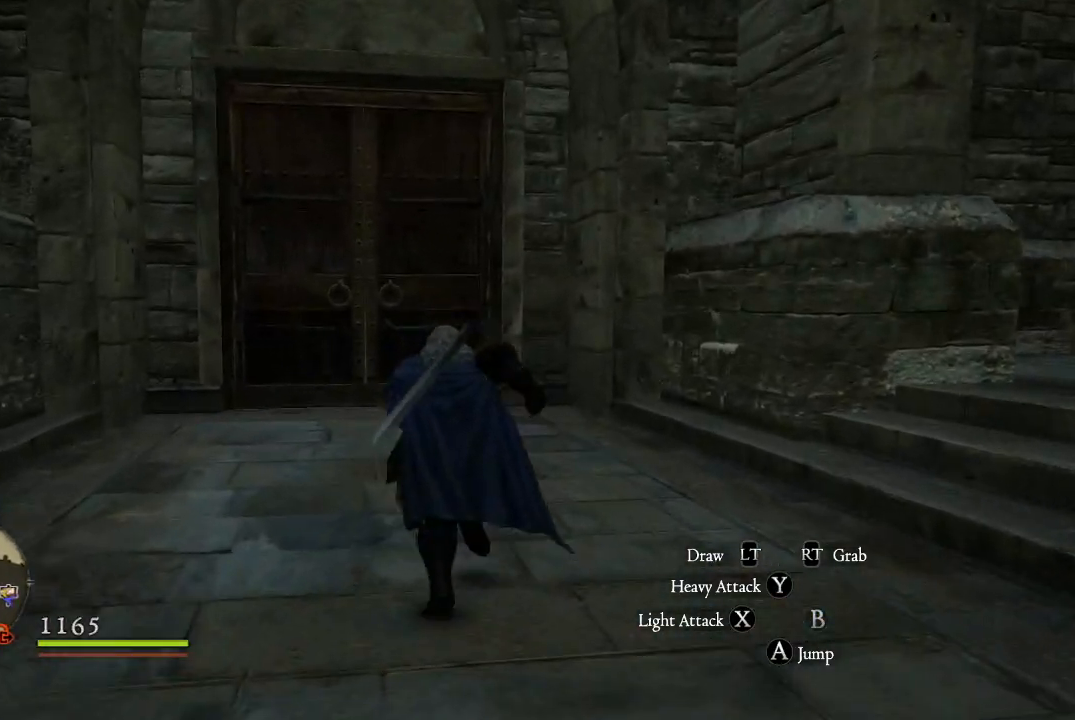
{"buttons": [], "left_stick": "up", "right_stick": "center", "events": []}
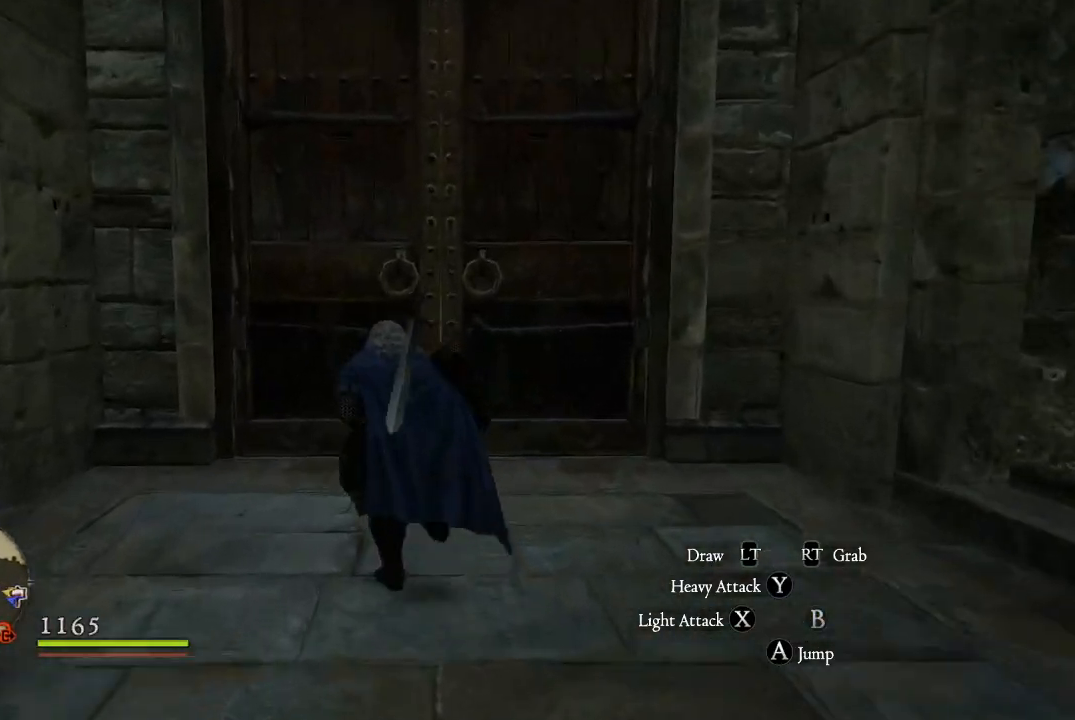
{"buttons": [], "left_stick": "up", "right_stick": "center", "events": [[217, "B", "down"], [334, "B", "up"]]}
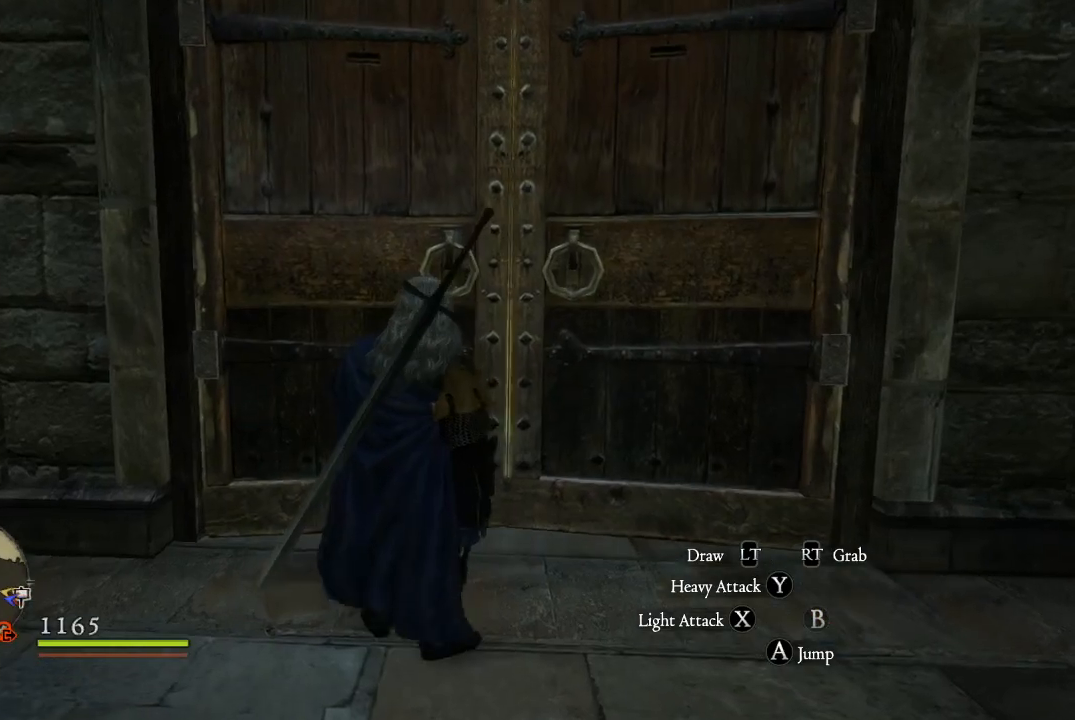
{"buttons": [], "left_stick": "up", "right_stick": "center", "events": [[167, "left_stick", "up-right"], [400, "left_stick", "up"]]}
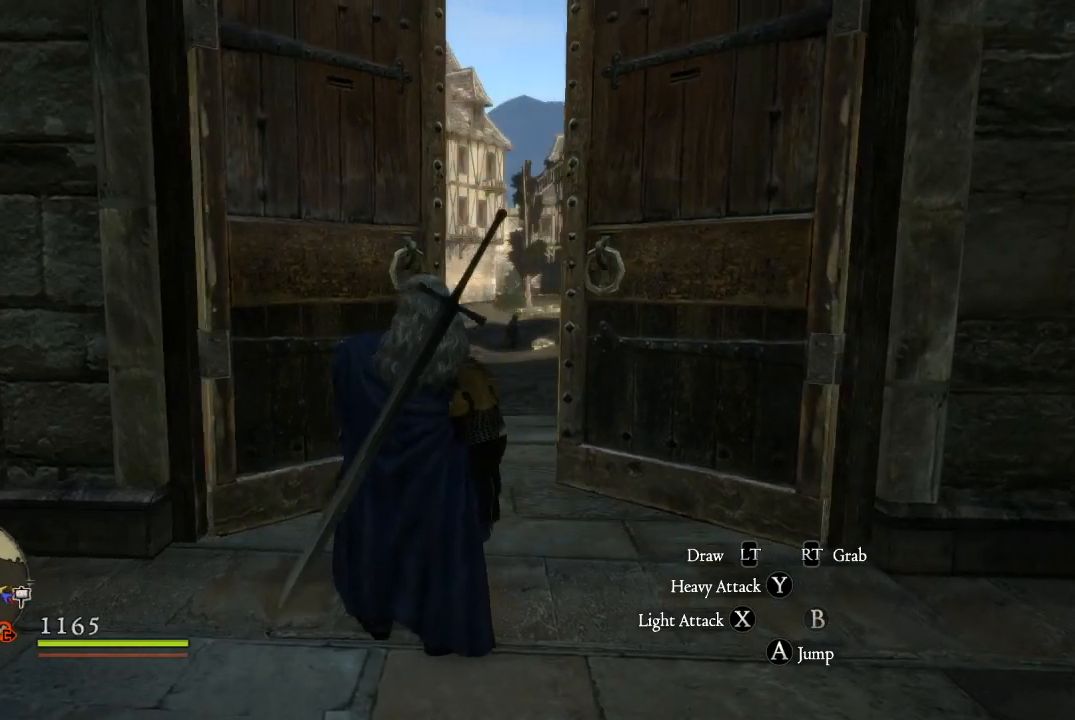
{"buttons": [], "left_stick": "up", "right_stick": "center", "events": [[134, "L3", "down"], [434, "L3", "up"]]}
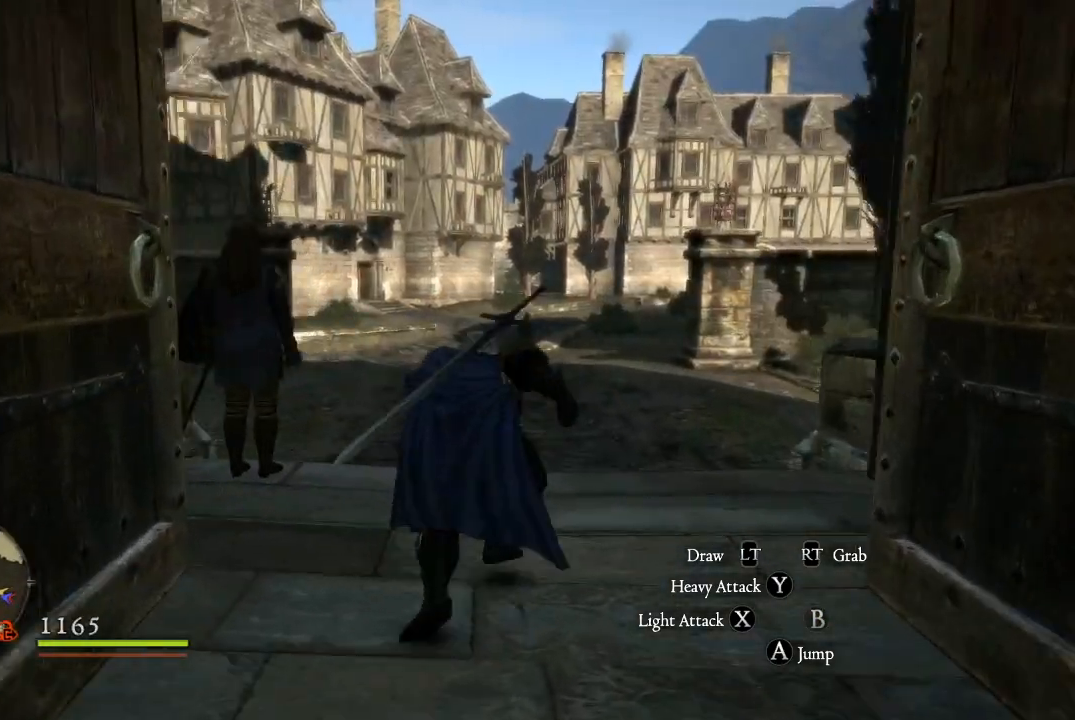
{"buttons": [], "left_stick": "up", "right_stick": "left", "events": [[133, "right_stick", "left"]]}
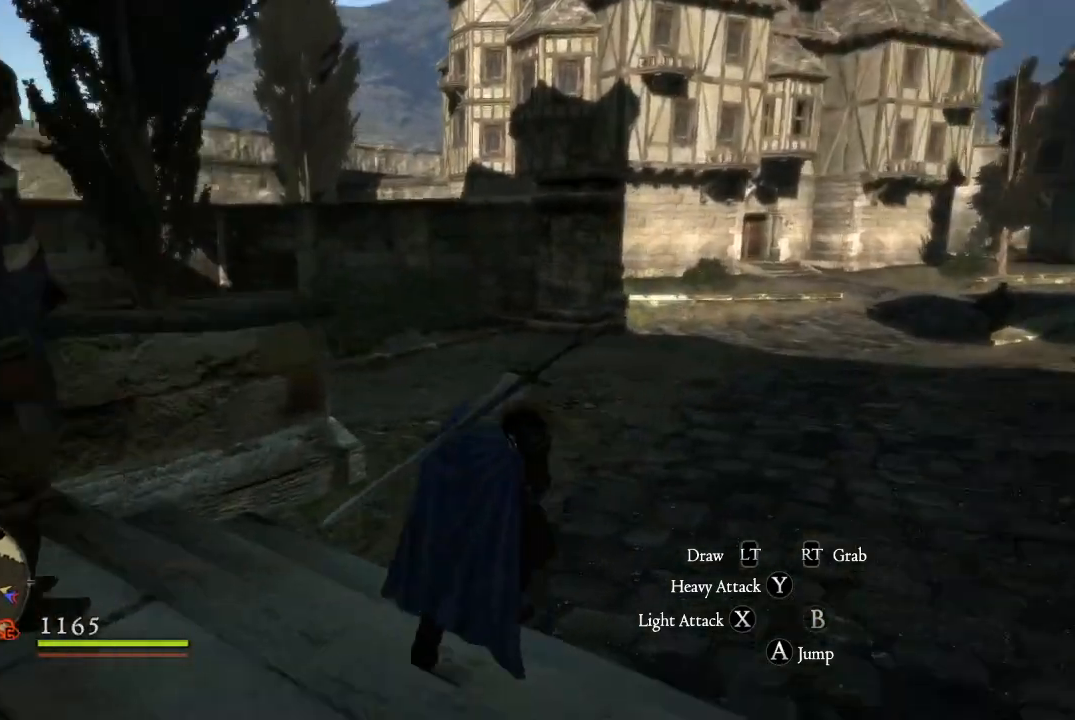
{"buttons": [], "left_stick": "up", "right_stick": "up-left", "events": [[150, "right_stick", "center"], [267, "right_stick", "left"], [334, "right_stick", "up-left"]]}
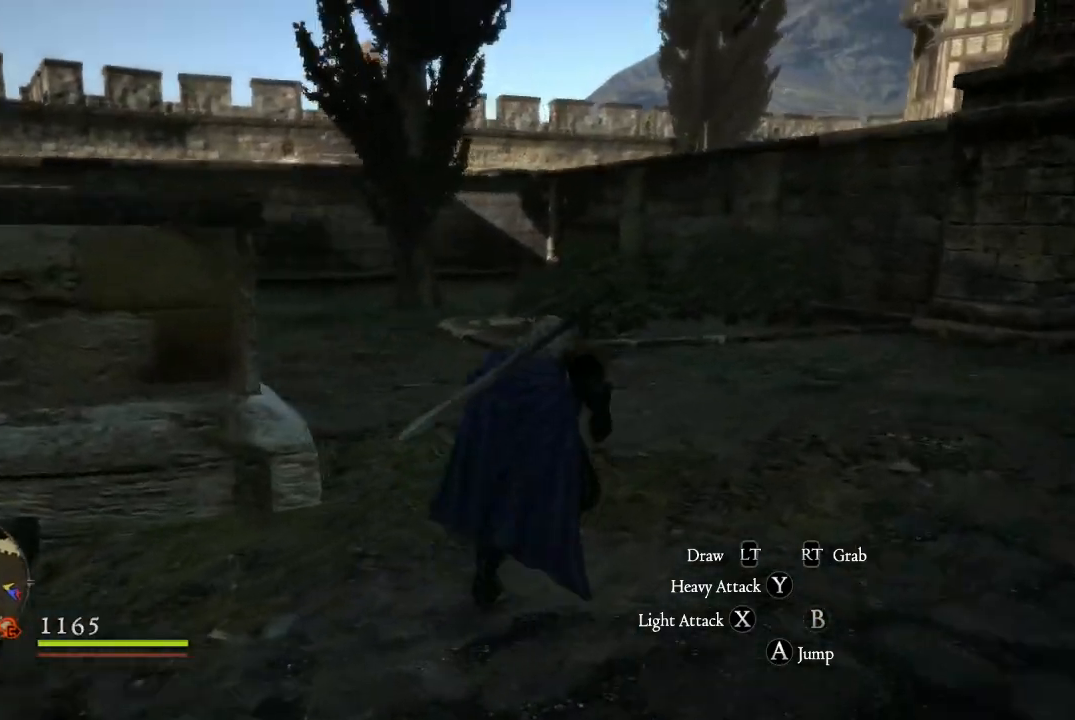
{"buttons": [], "left_stick": "up-left", "right_stick": "down-left", "events": [[116, "right_stick", "center"], [183, "right_stick", "down-left"], [367, "left_stick", "up-left"]]}
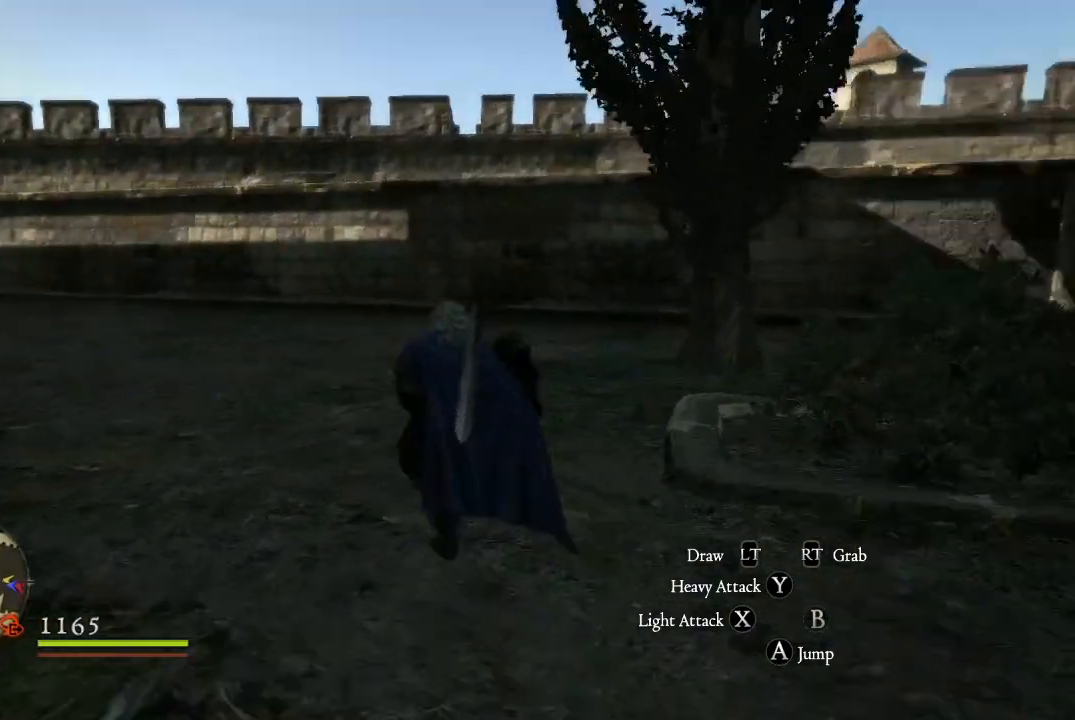
{"buttons": [], "left_stick": "down", "right_stick": "left", "events": [[84, "left_stick", "up"], [84, "right_stick", "left"], [267, "left_stick", "down-right"], [451, "left_stick", "down"]]}
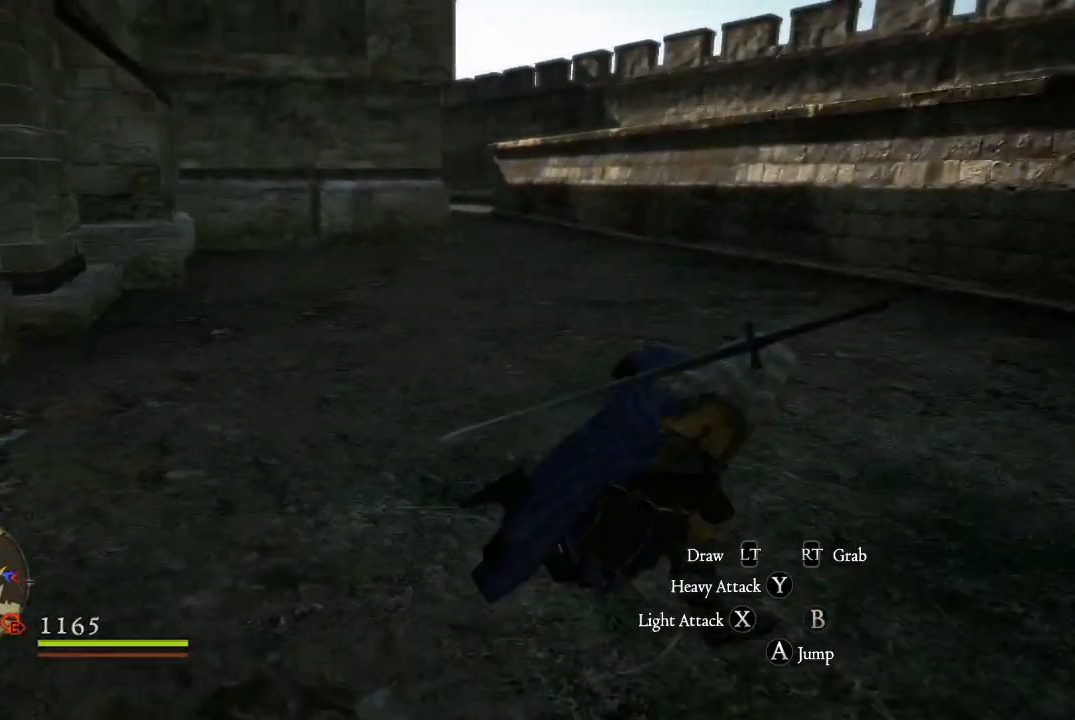
{"buttons": [], "left_stick": "down-left", "right_stick": "left", "events": [[116, "left_stick", "down-left"]]}
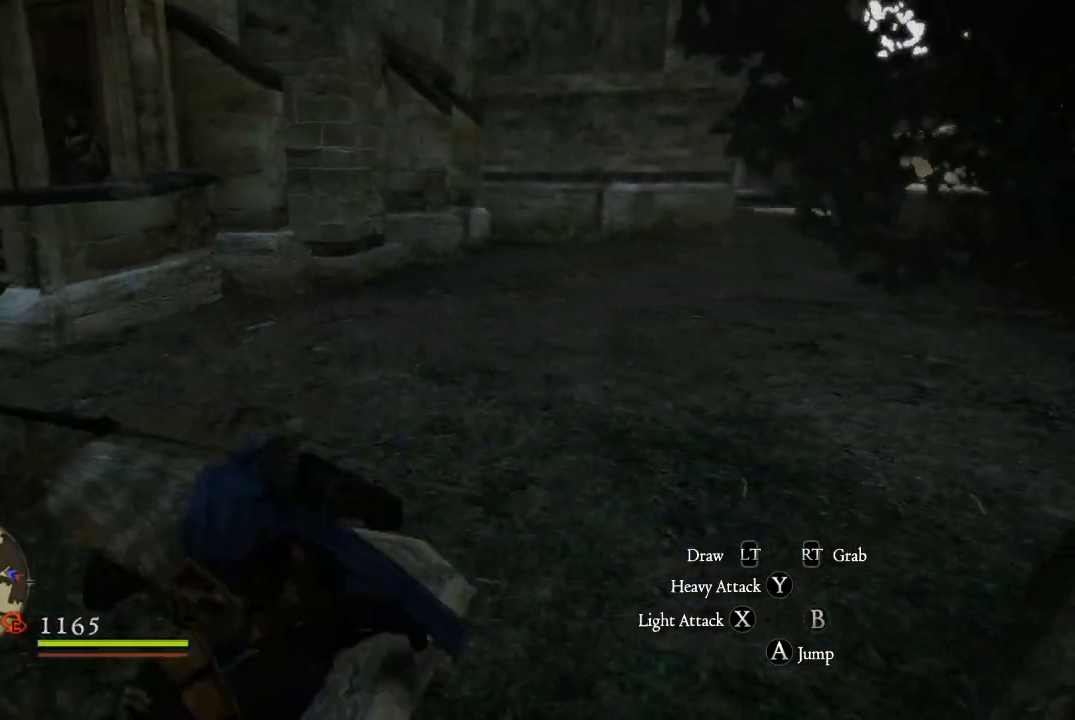
{"buttons": [], "left_stick": "up-left", "right_stick": "left", "events": [[184, "left_stick", "up-left"]]}
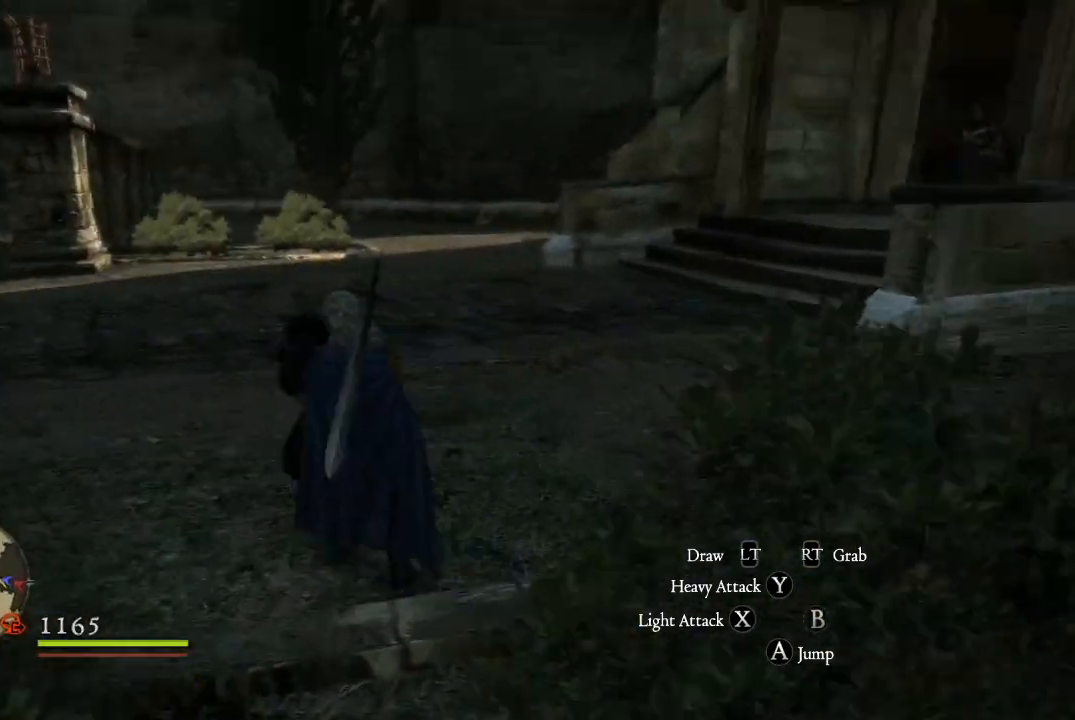
{"buttons": ["L3"], "left_stick": "up-left", "right_stick": "left", "events": [[317, "L3", "down"]]}
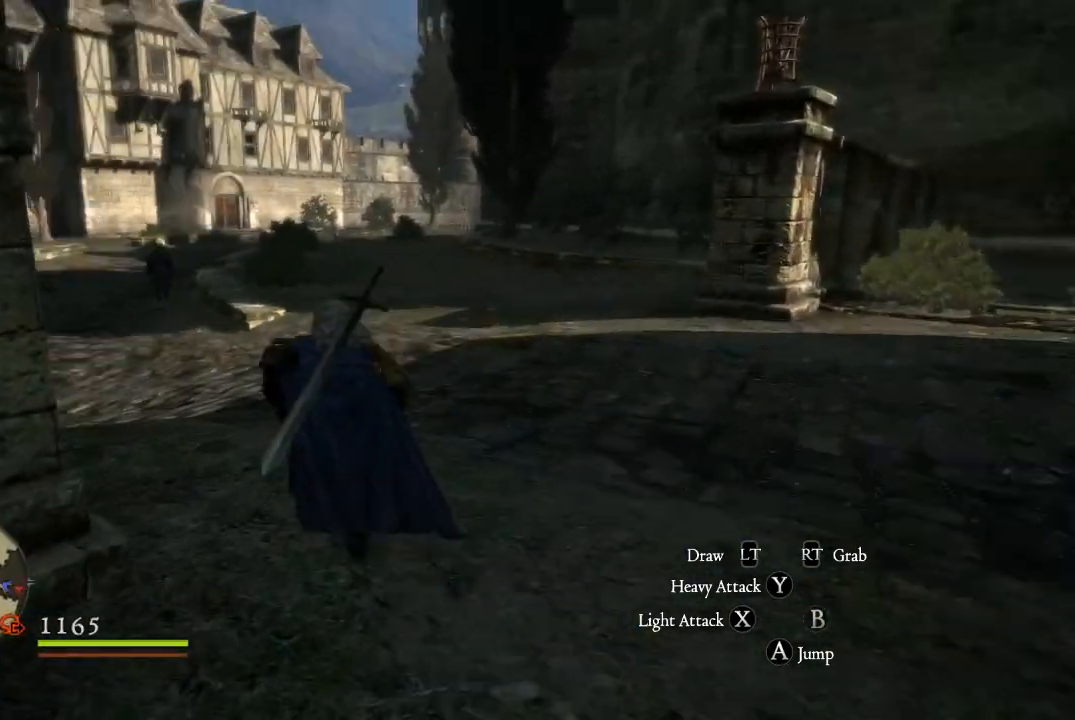
{"buttons": [], "left_stick": "up", "right_stick": "left", "events": [[17, "L3", "up"], [34, "left_stick", "up"], [167, "right_stick", "up-left"], [351, "right_stick", "left"]]}
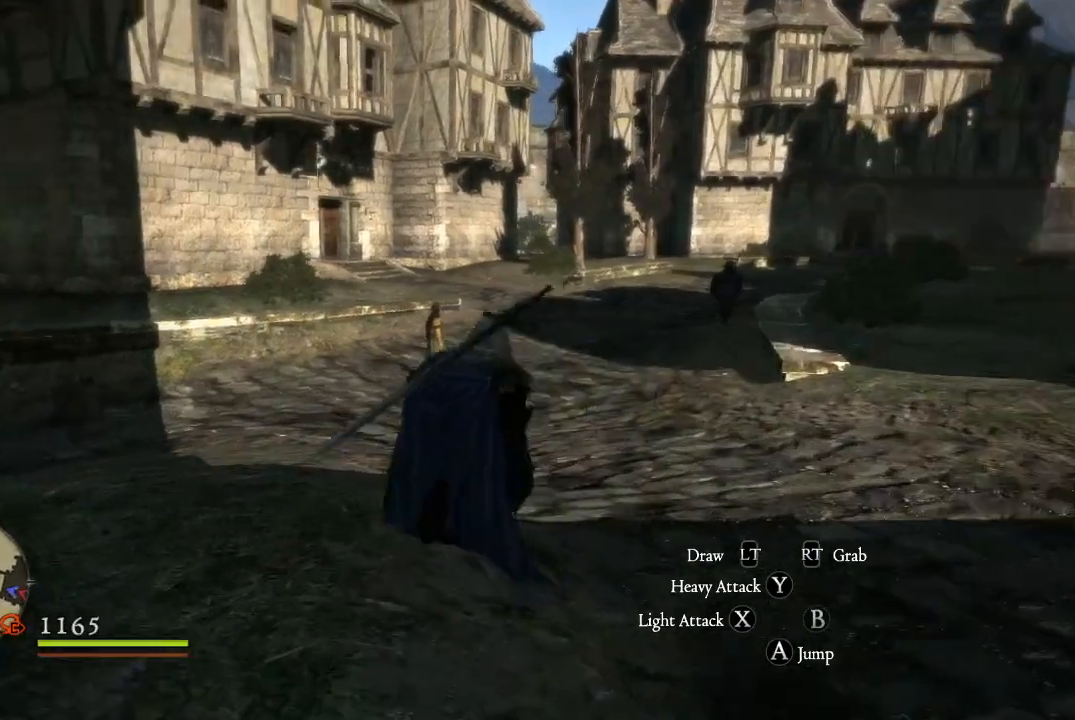
{"buttons": [], "left_stick": "up", "right_stick": "left", "events": [[100, "right_stick", "center"], [450, "right_stick", "left"]]}
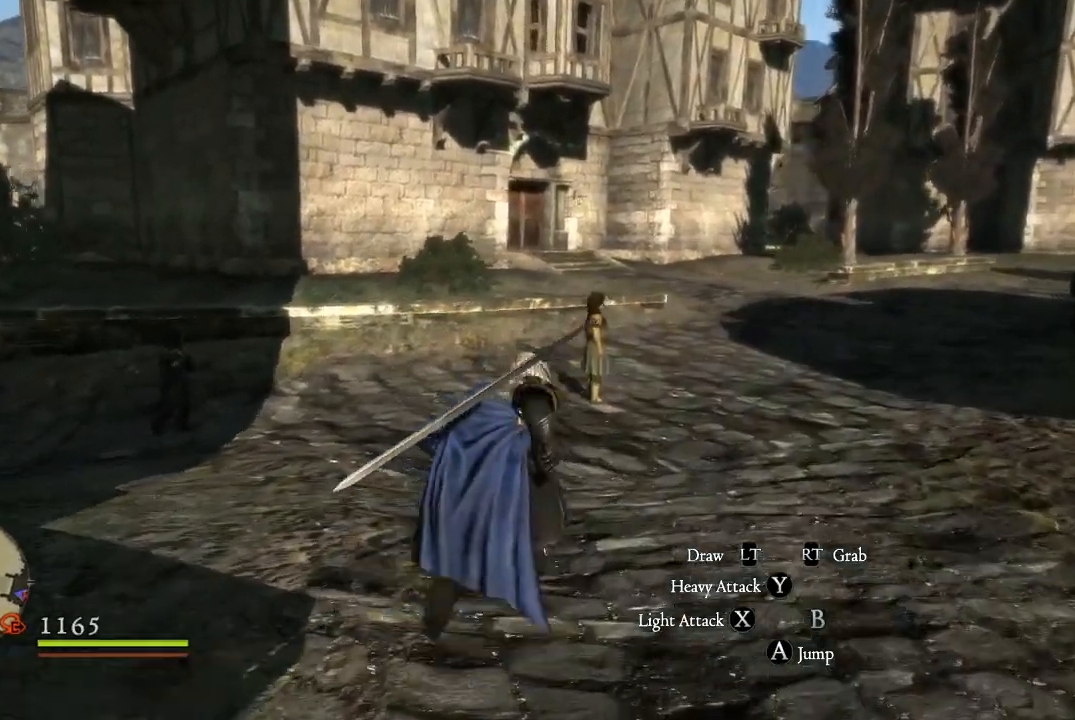
{"buttons": [], "left_stick": "up-left", "right_stick": "center", "events": [[134, "left_stick", "up-left"], [317, "right_stick", "center"]]}
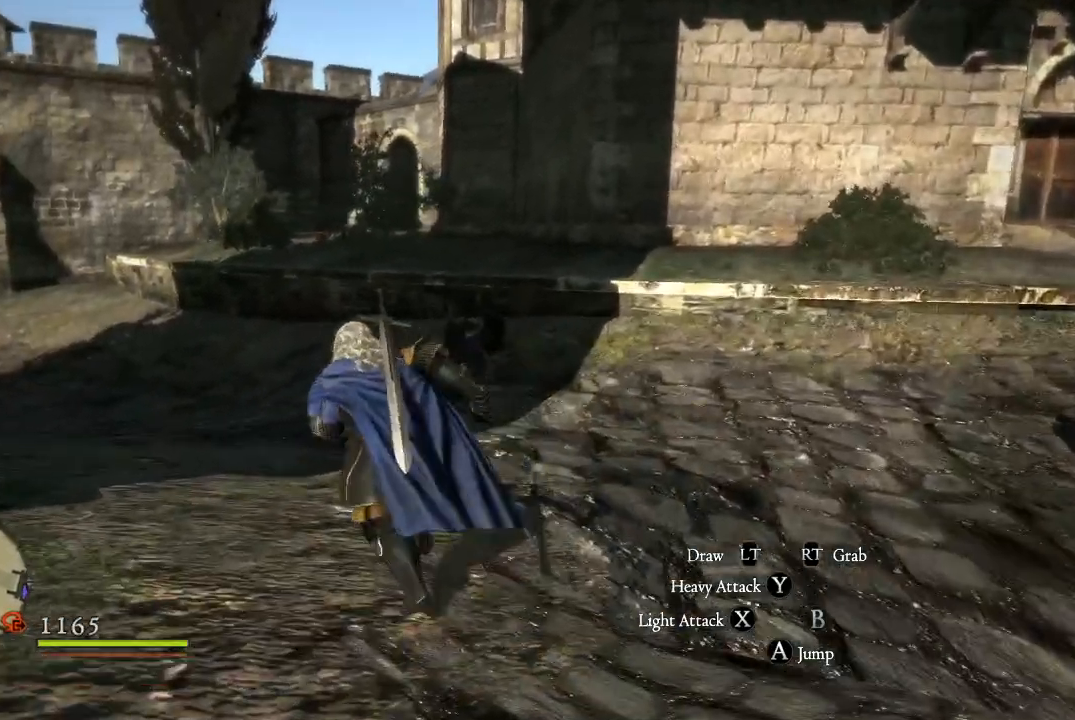
{"buttons": [], "left_stick": "up", "right_stick": "left", "events": [[250, "right_stick", "down-left"], [267, "left_stick", "up"], [367, "right_stick", "left"]]}
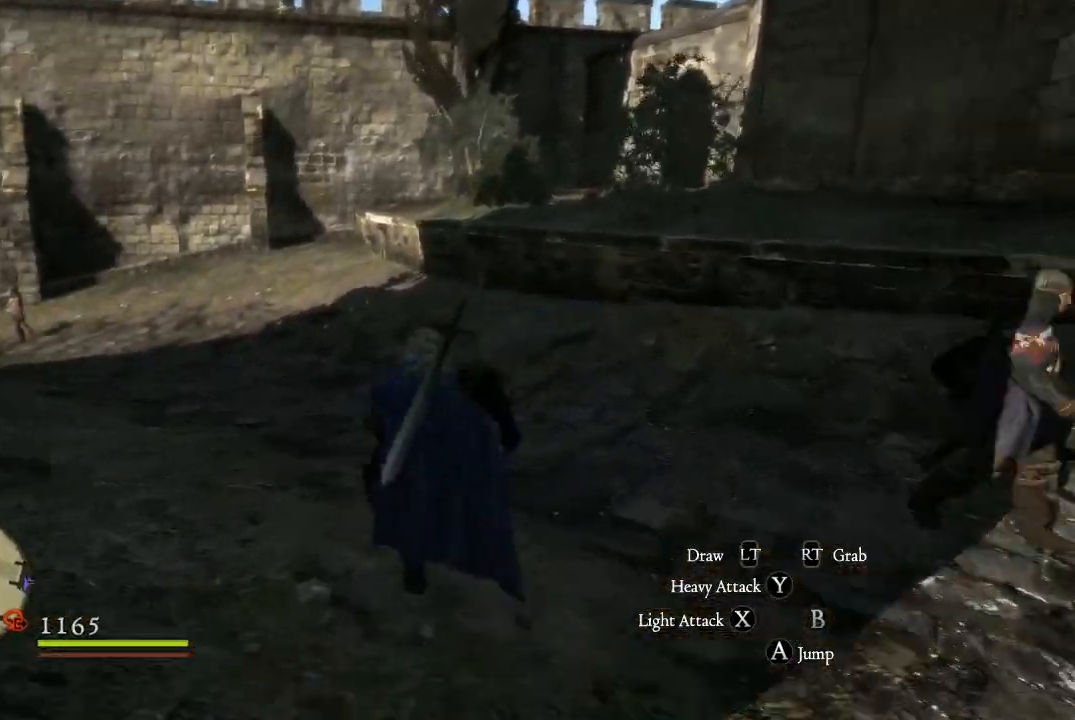
{"buttons": [], "left_stick": "right", "right_stick": "right", "events": [[34, "right_stick", "center"], [300, "left_stick", "right"], [334, "right_stick", "right"]]}
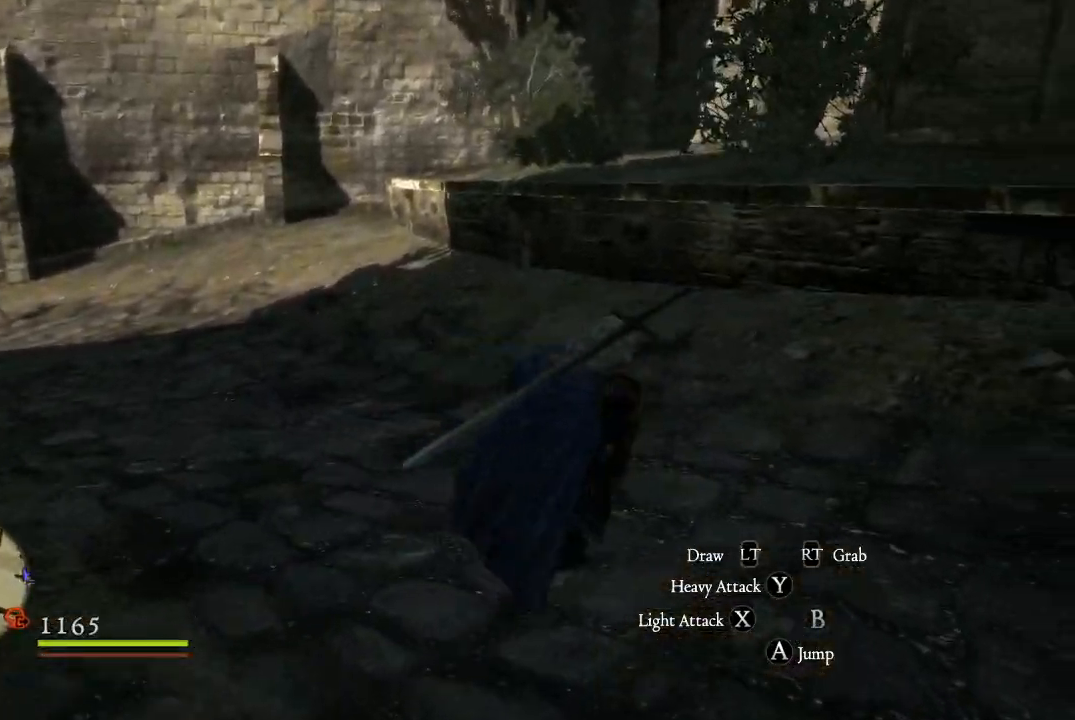
{"buttons": [], "left_stick": "up-left", "right_stick": "center", "events": [[116, "right_stick", "center"], [133, "left_stick", "up-left"], [167, "right_stick", "left"], [450, "right_stick", "center"]]}